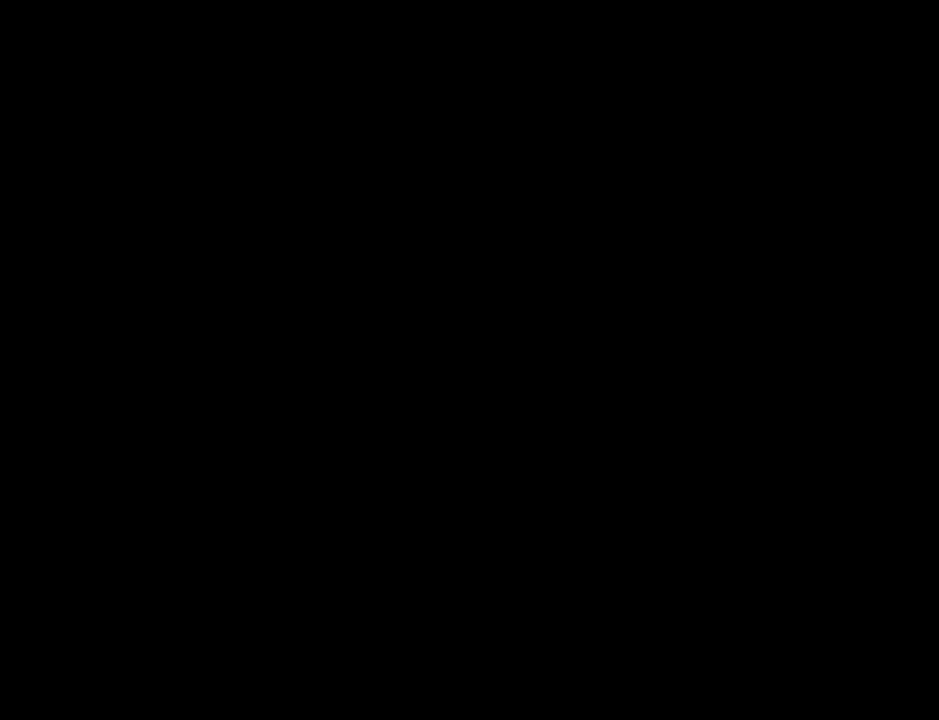
Gameplay with a controller (PlayStation layout); each line is a JSON object with the inputs held at the frame after it. "events" lists button and stick changes between this image and that frame as [ms after this image, input, new state], when the widget could be followed in between. Not read: L3 R3 left_stick right_stick.
{"buttons": ["CROSS"]}
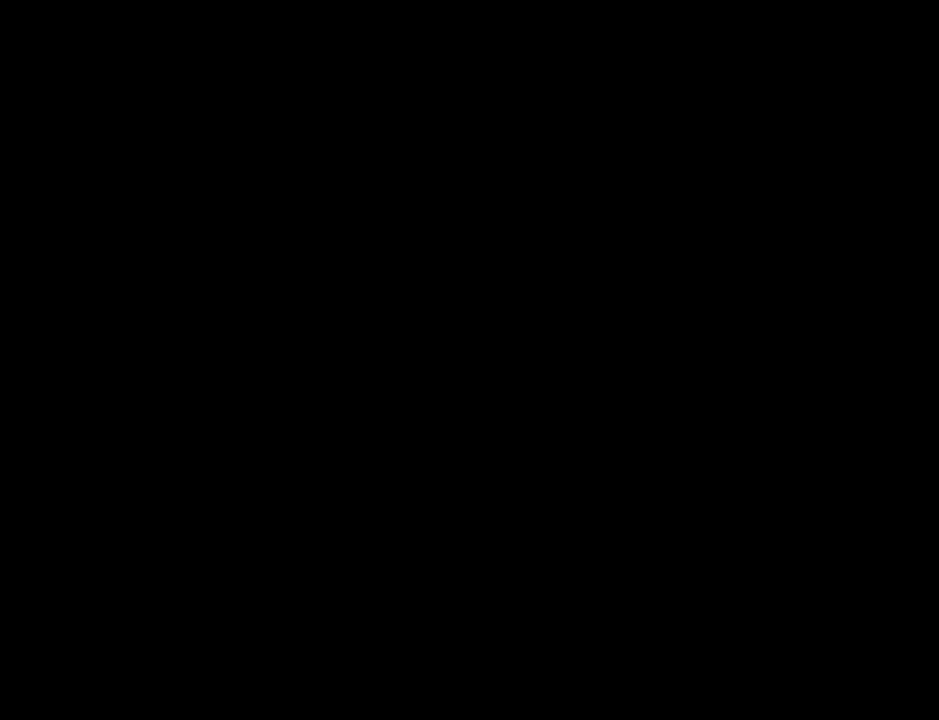
{"buttons": []}
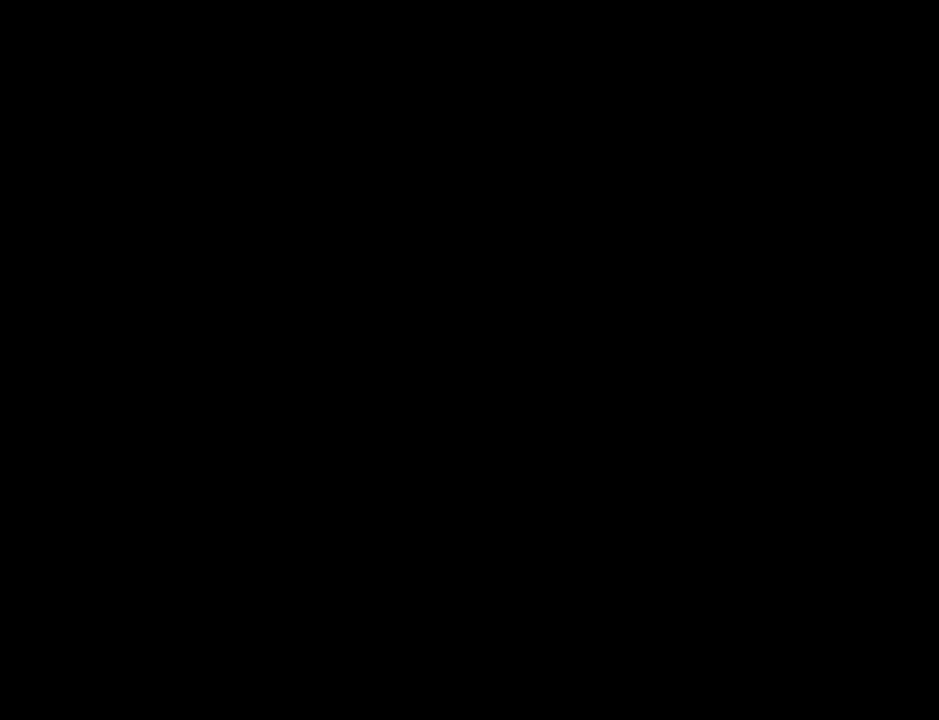
{"buttons": [], "events": []}
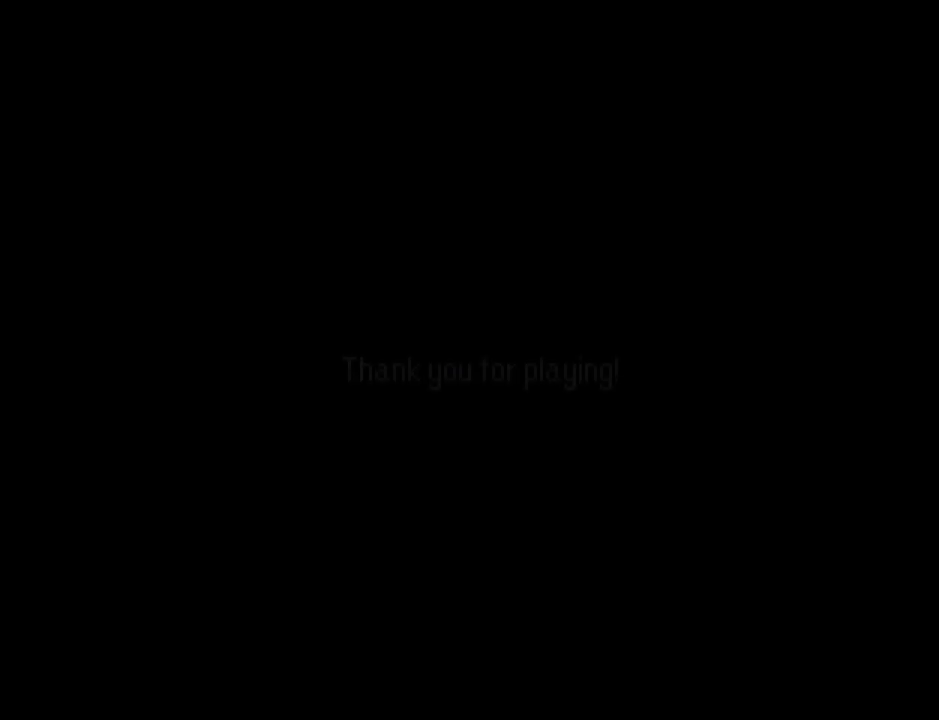
{"buttons": [], "events": []}
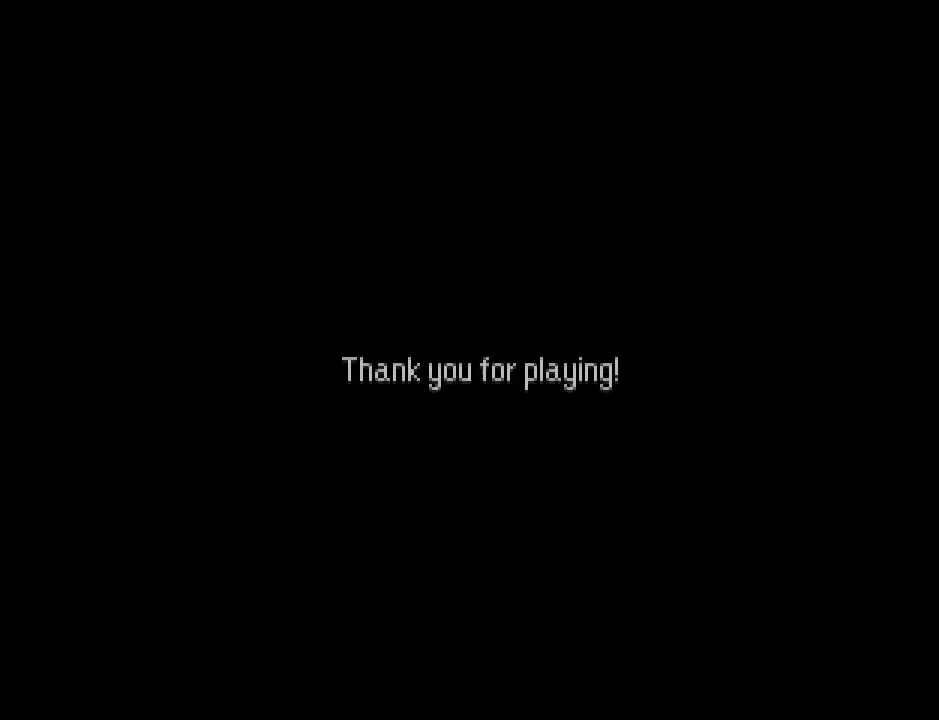
{"buttons": [], "events": []}
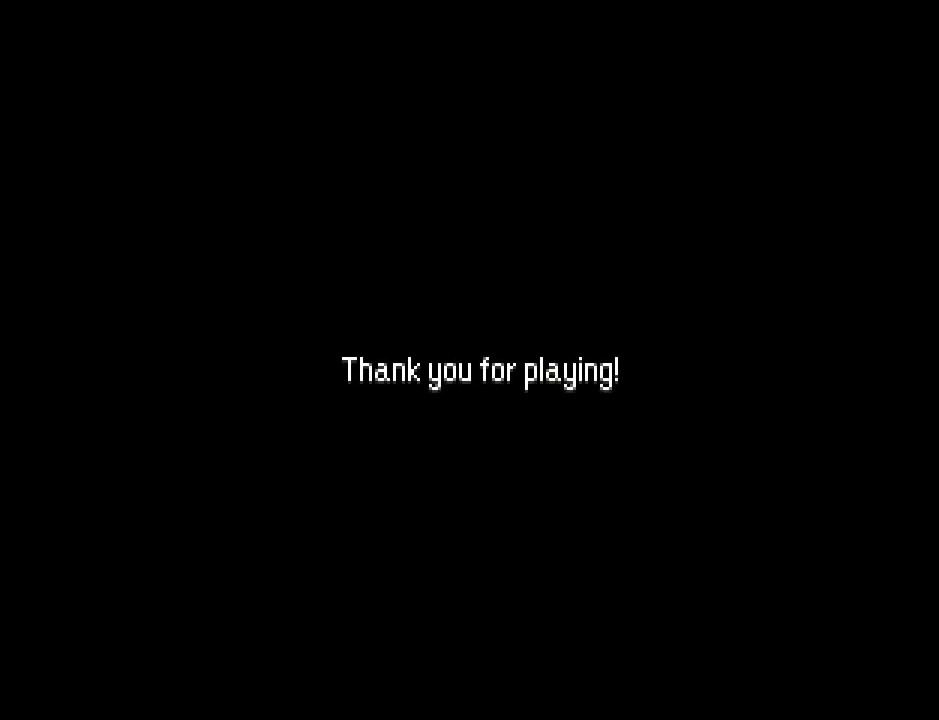
{"buttons": [], "events": []}
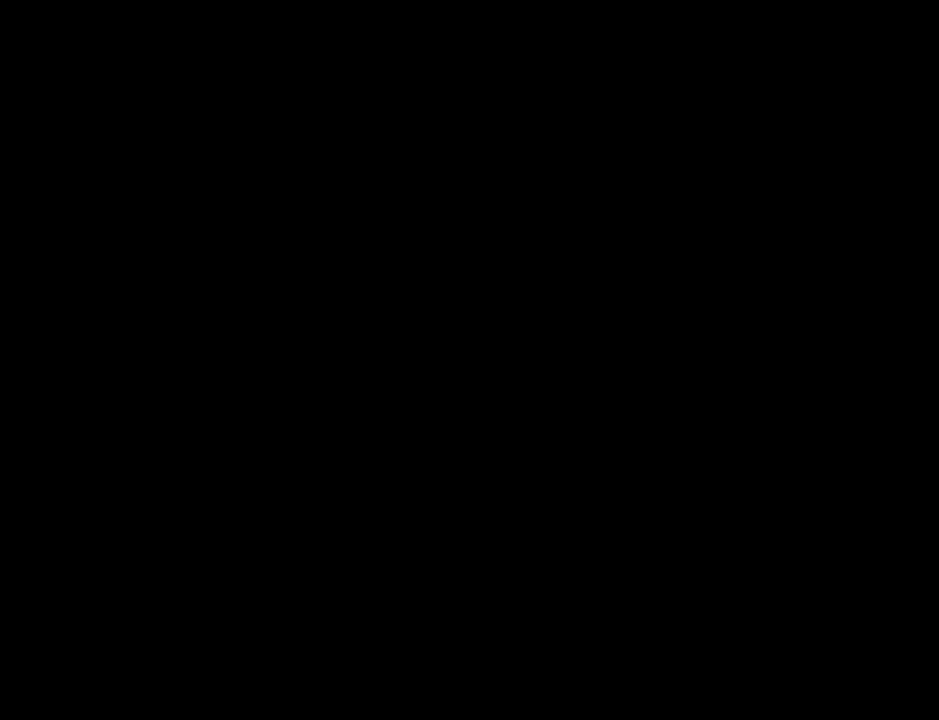
{"buttons": [], "events": []}
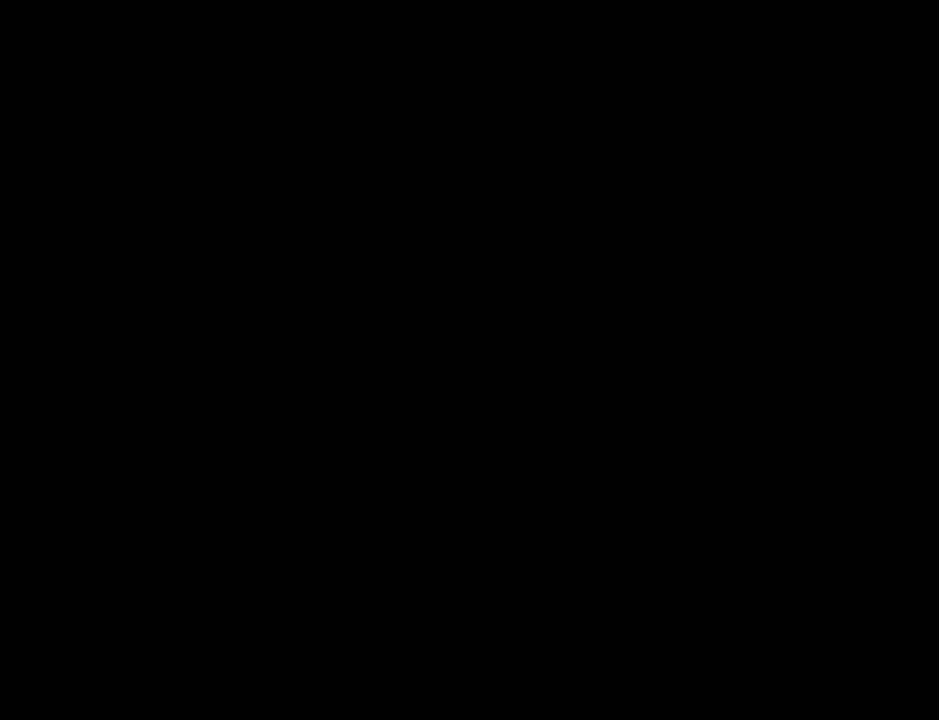
{"buttons": ["CROSS"]}
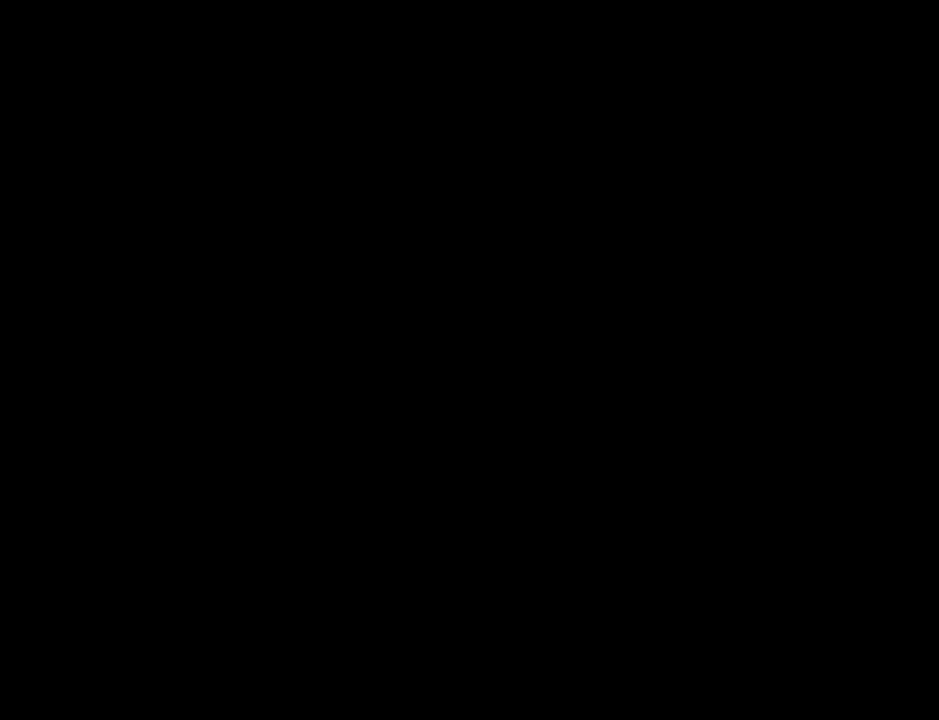
{"buttons": ["CROSS"], "events": []}
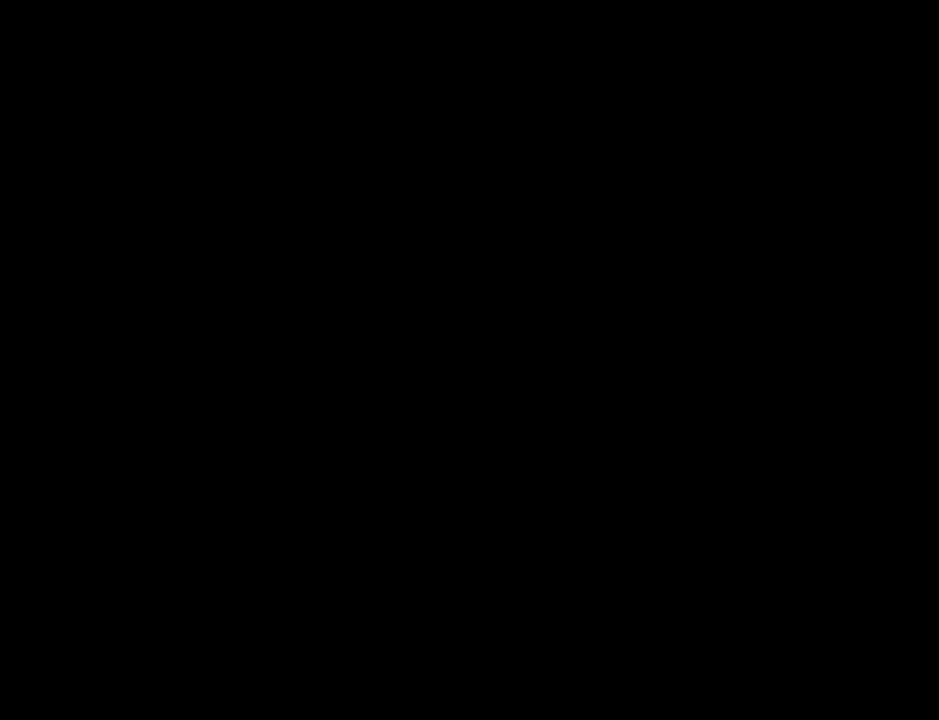
{"buttons": []}
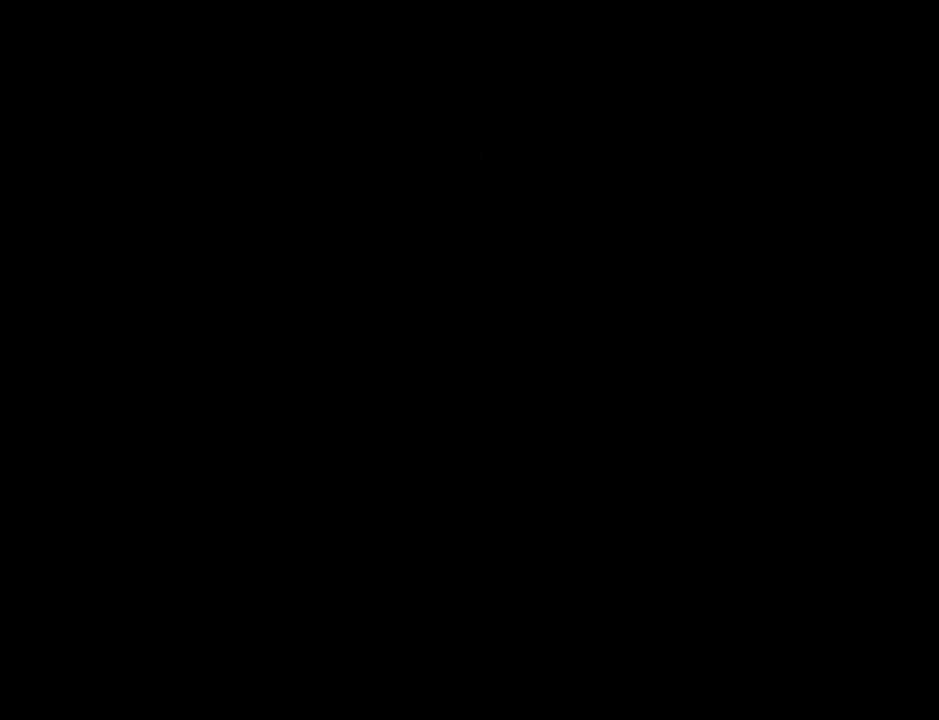
{"buttons": [], "events": []}
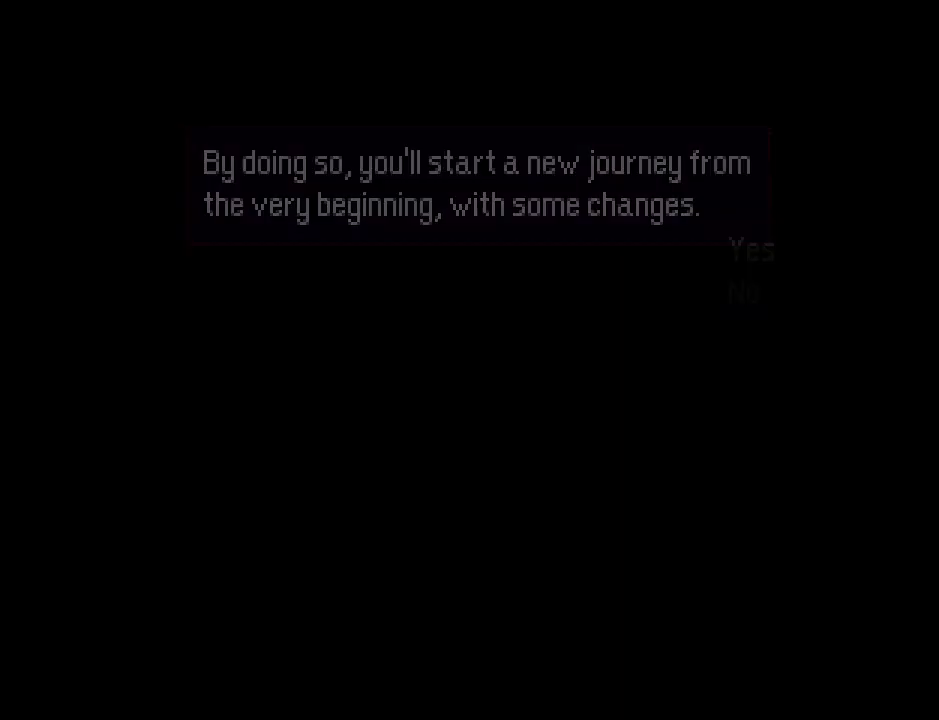
{"buttons": [], "events": []}
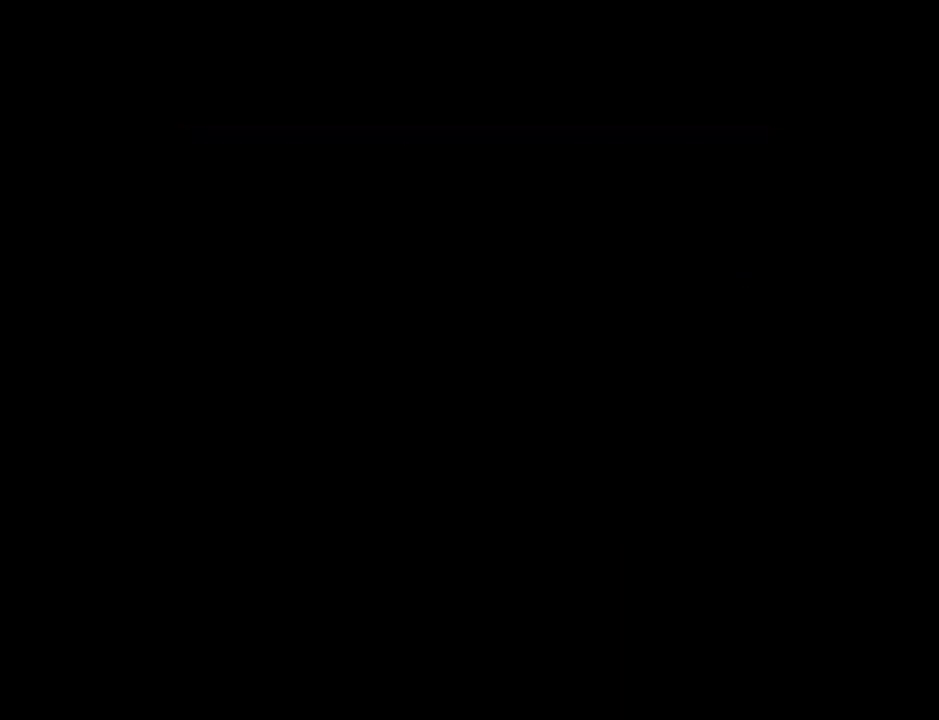
{"buttons": [], "events": []}
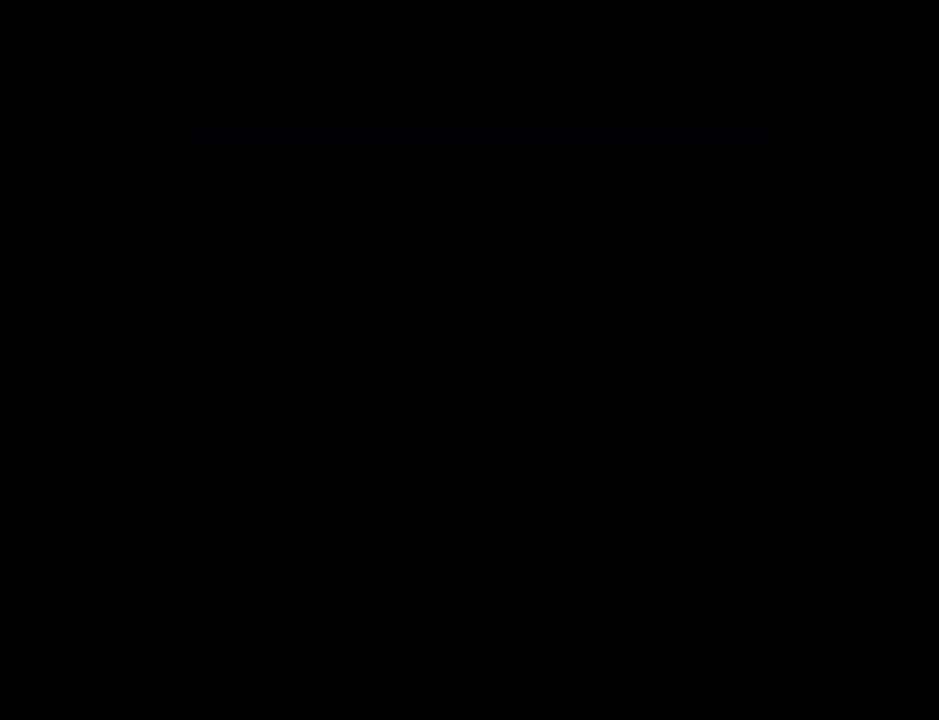
{"buttons": ["CROSS"]}
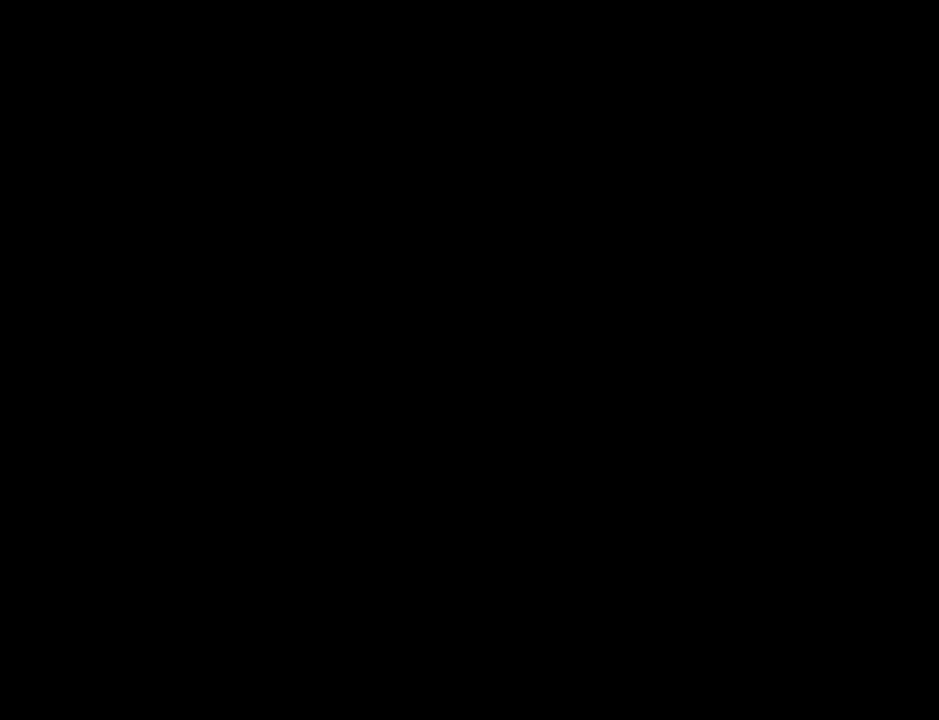
{"buttons": []}
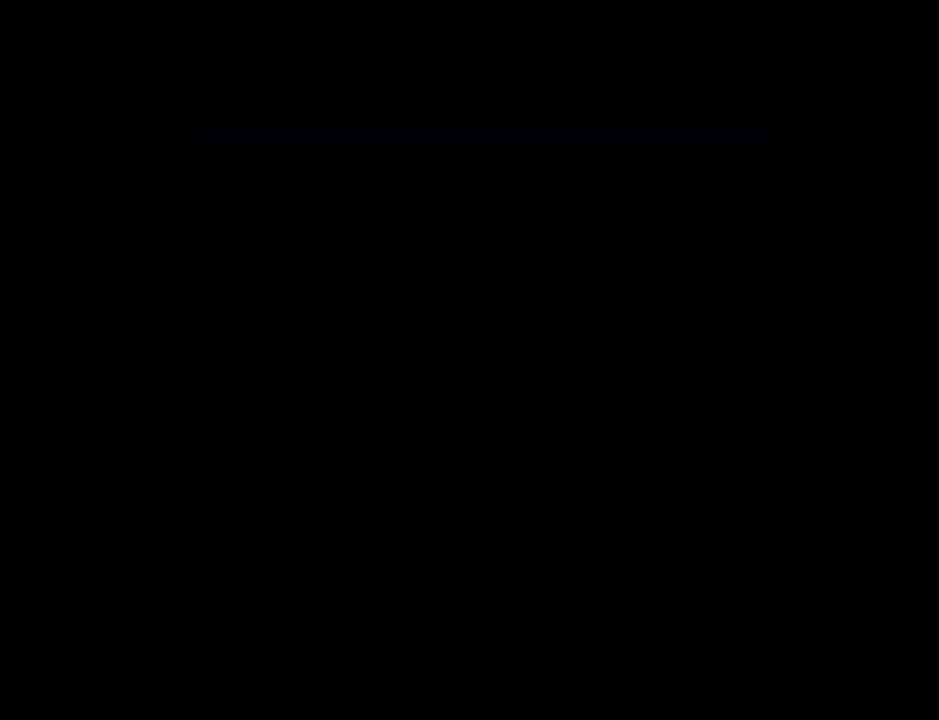
{"buttons": ["CROSS"]}
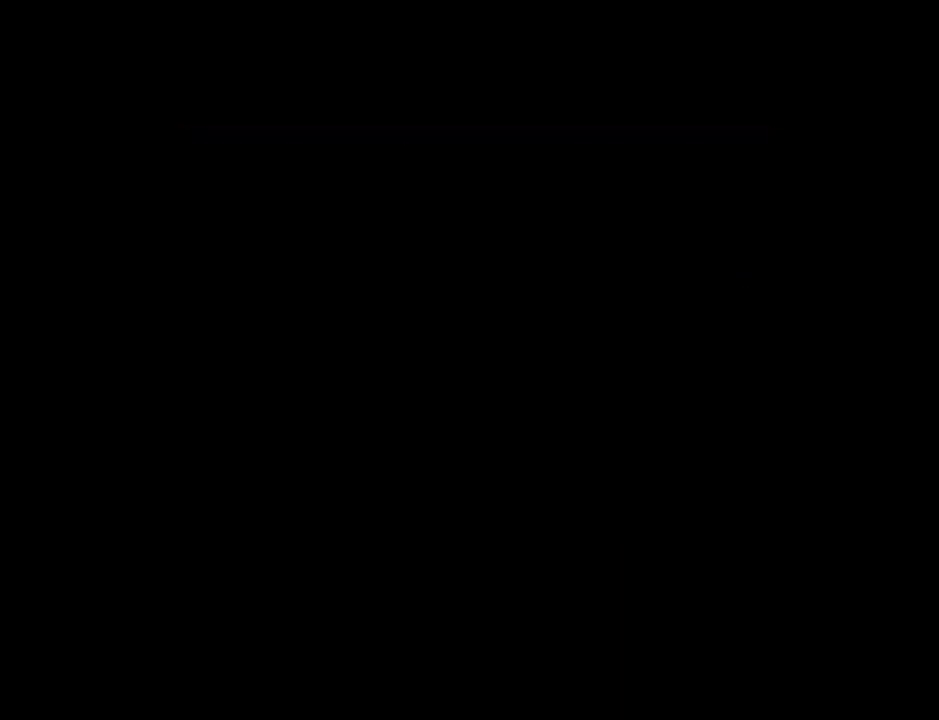
{"buttons": []}
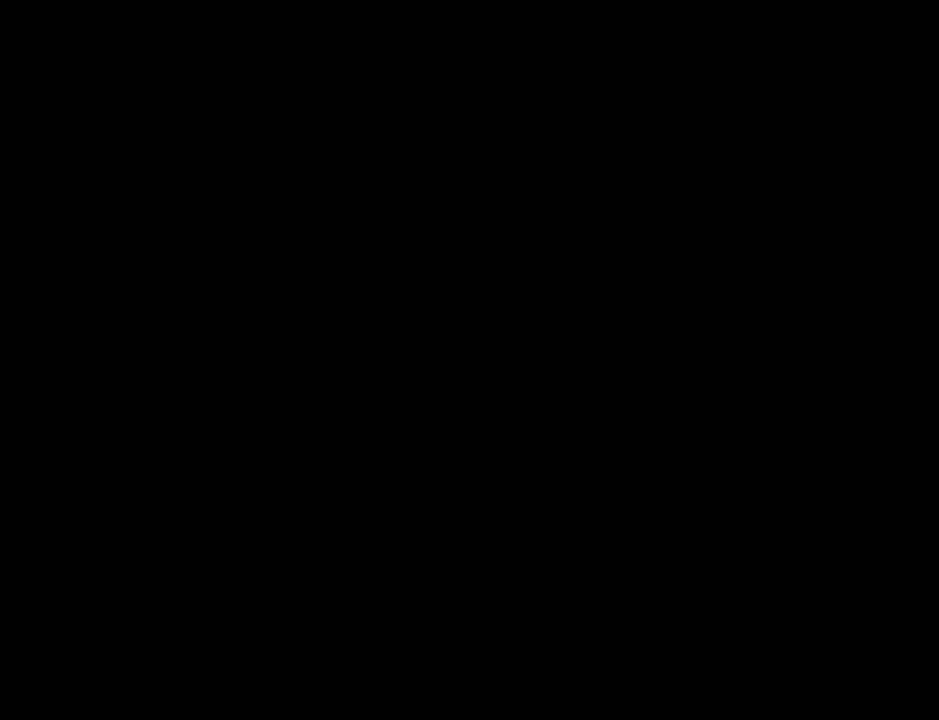
{"buttons": ["CROSS"]}
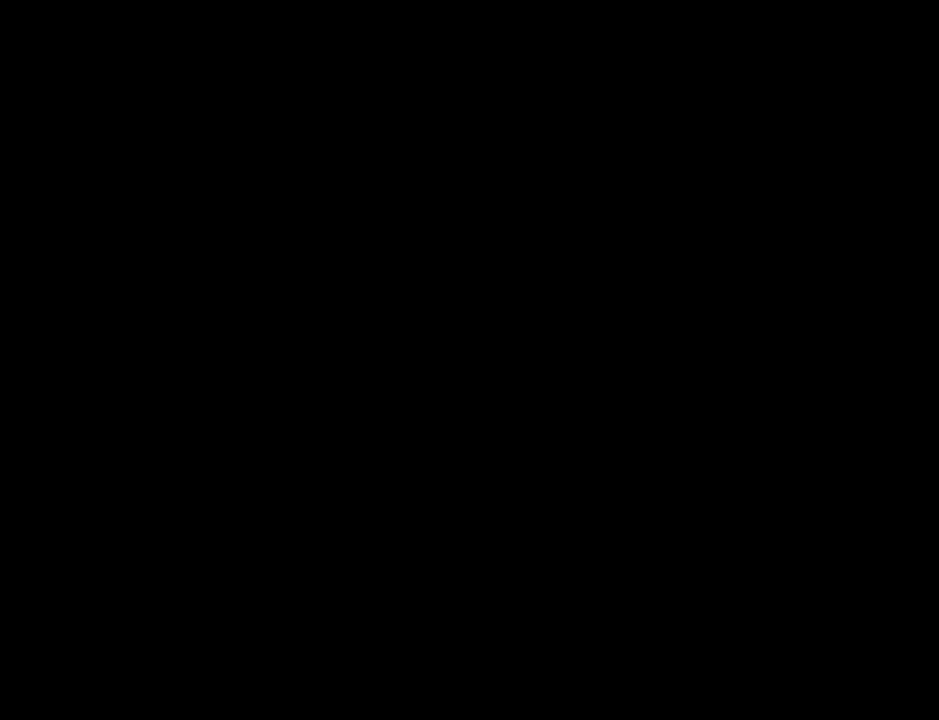
{"buttons": []}
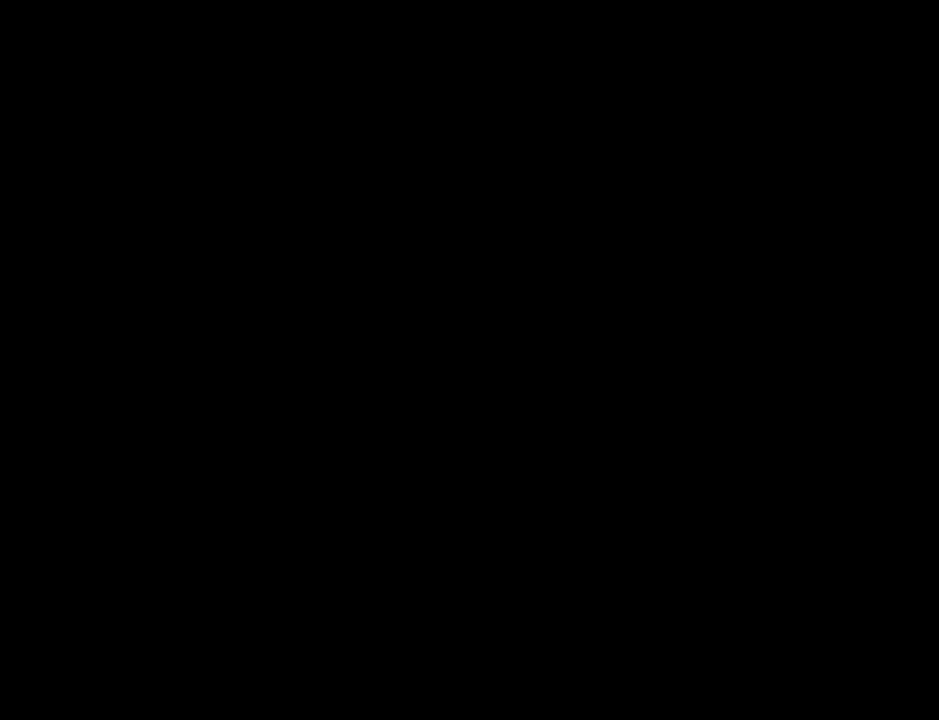
{"buttons": ["CROSS"]}
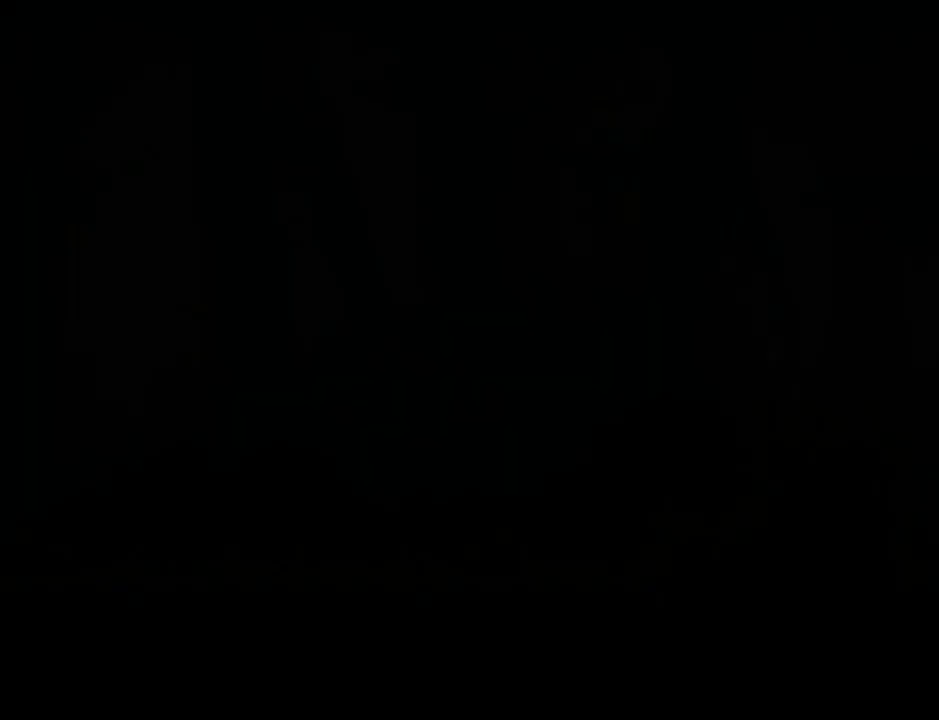
{"buttons": []}
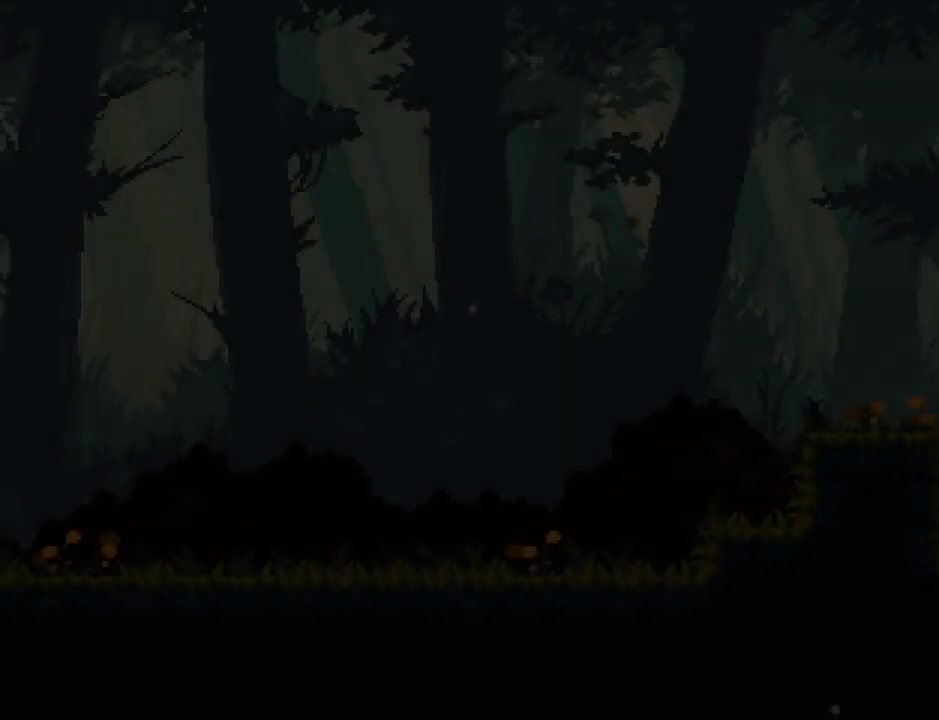
{"buttons": [], "events": []}
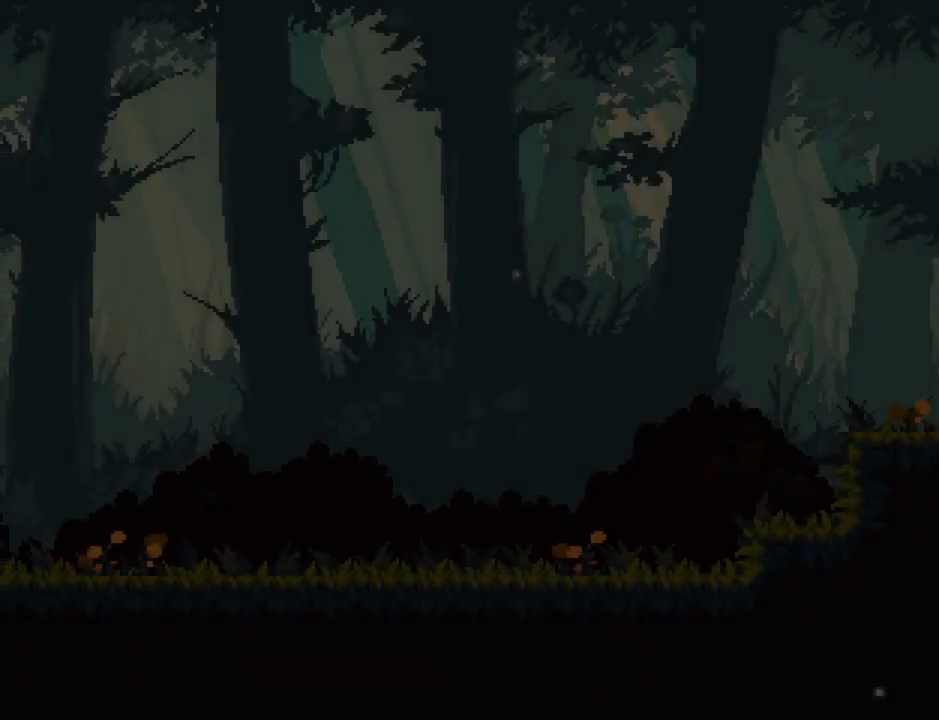
{"buttons": ["CROSS"]}
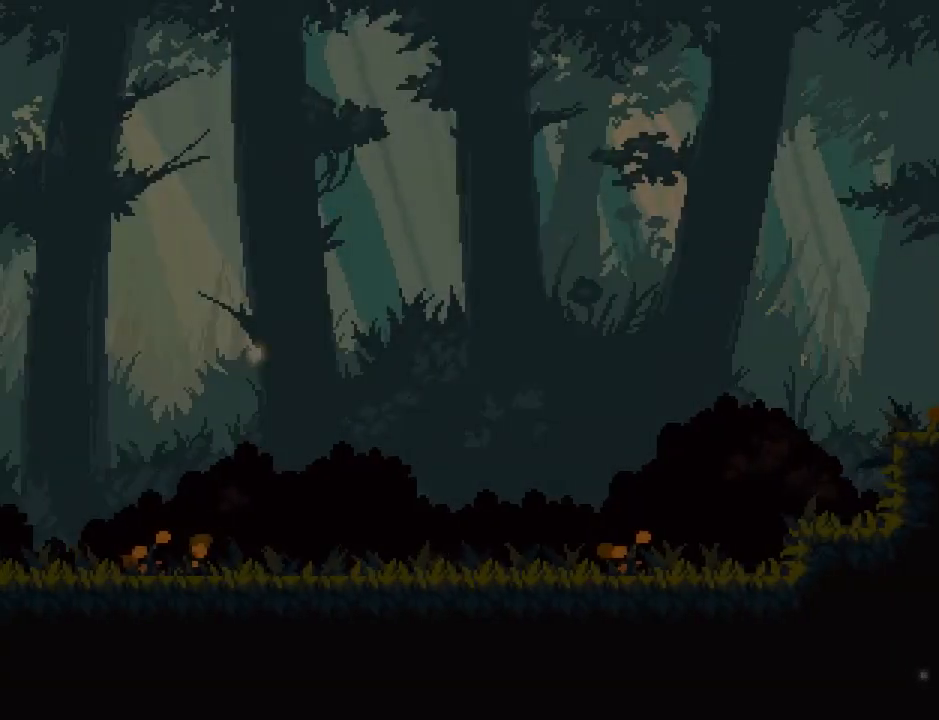
{"buttons": []}
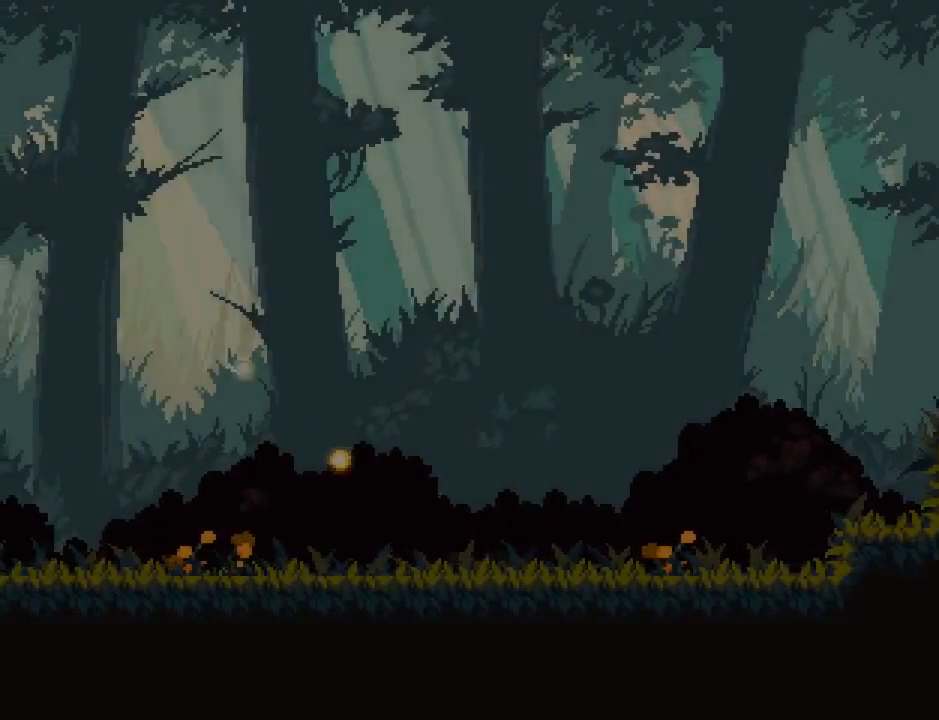
{"buttons": [], "events": []}
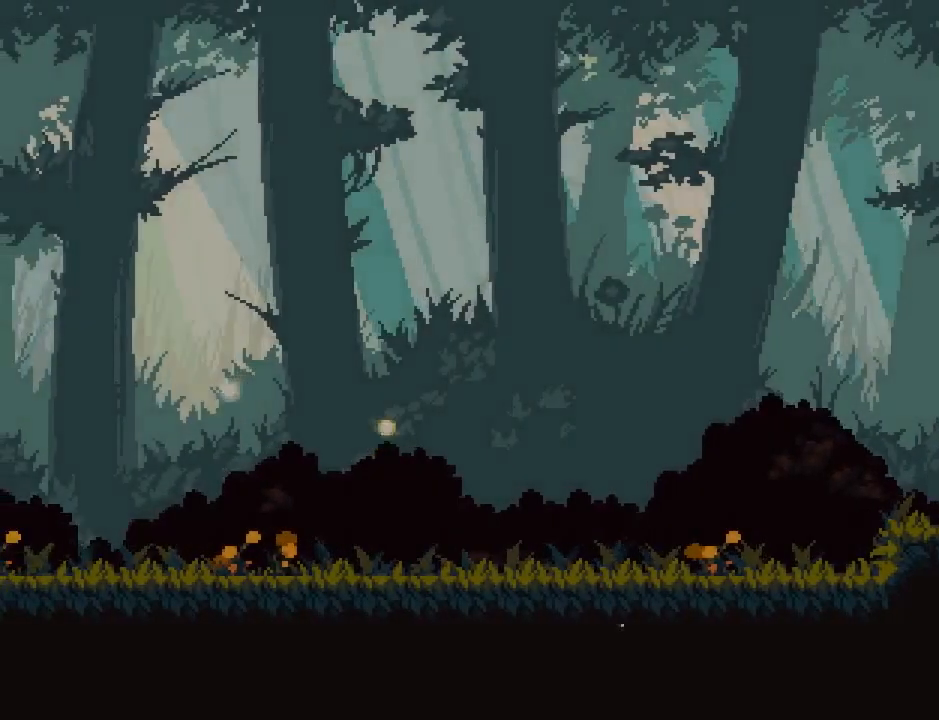
{"buttons": [], "events": []}
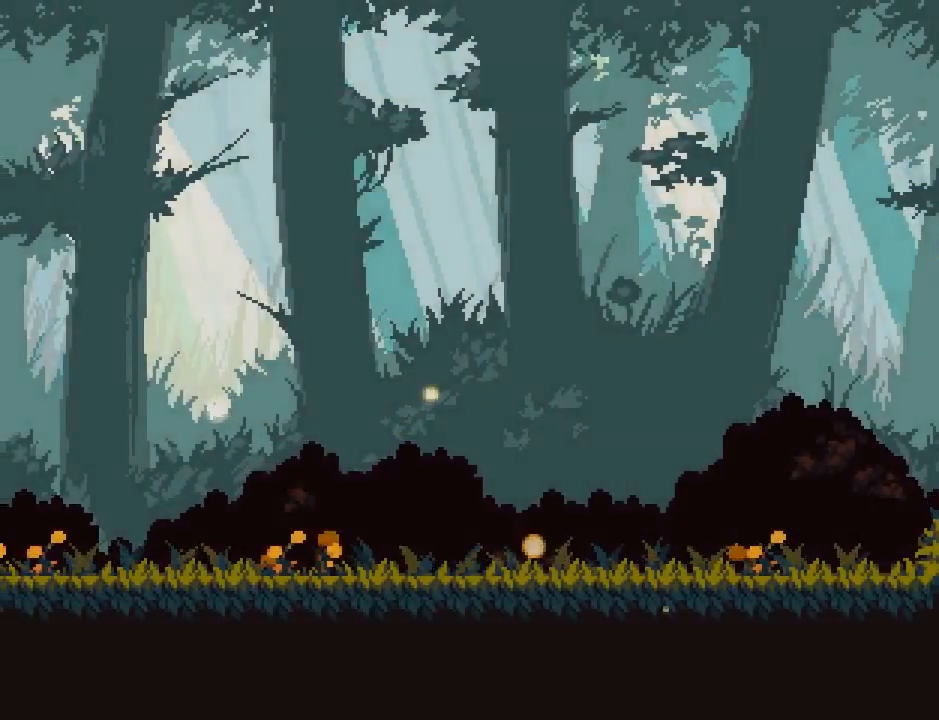
{"buttons": [], "events": []}
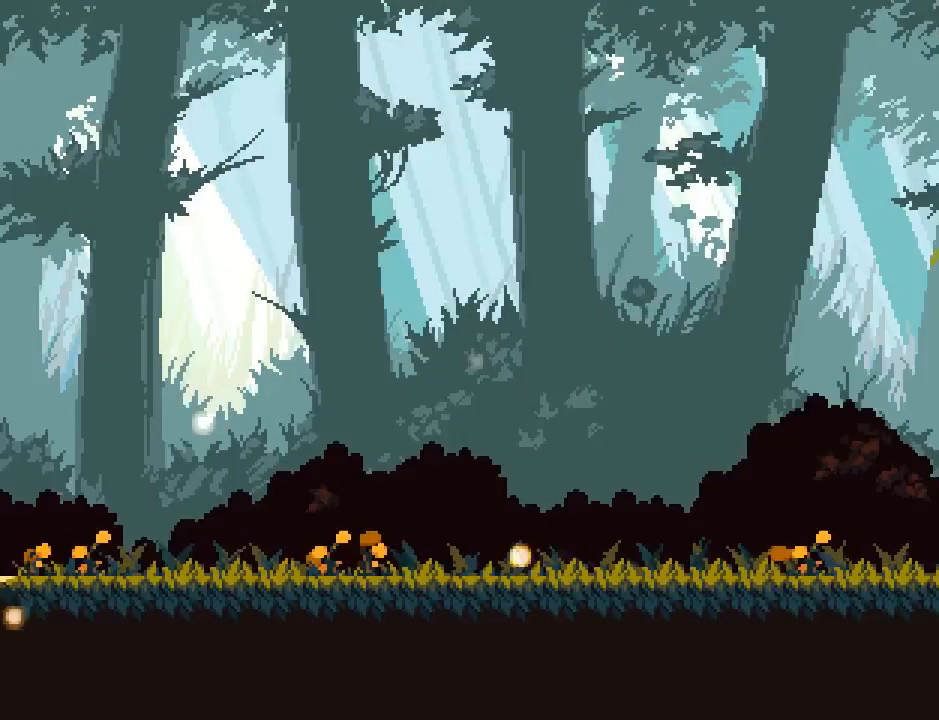
{"buttons": [], "events": []}
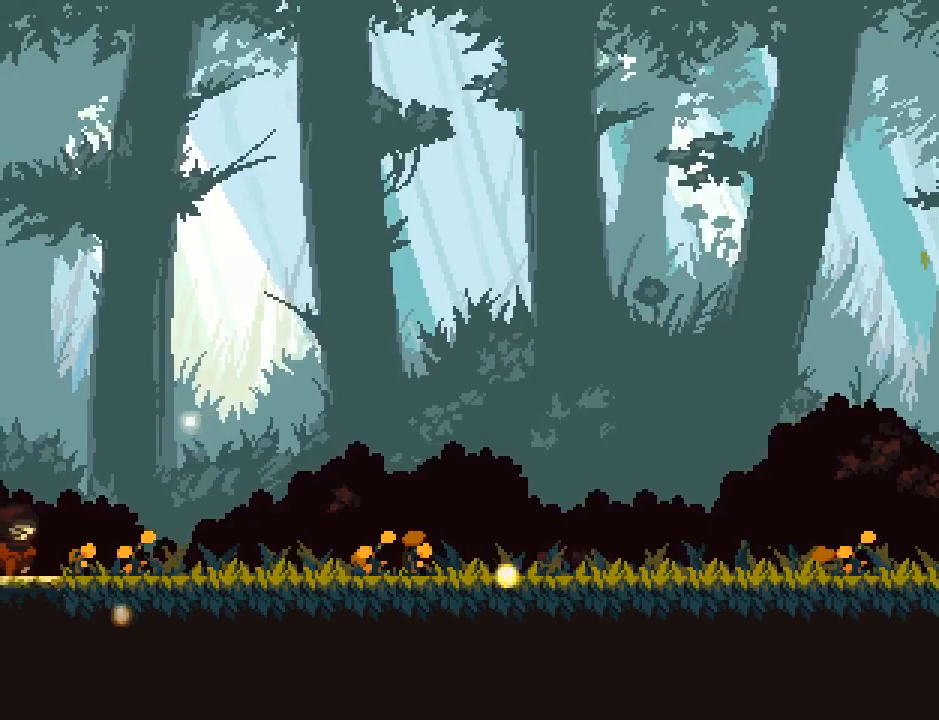
{"buttons": [], "events": []}
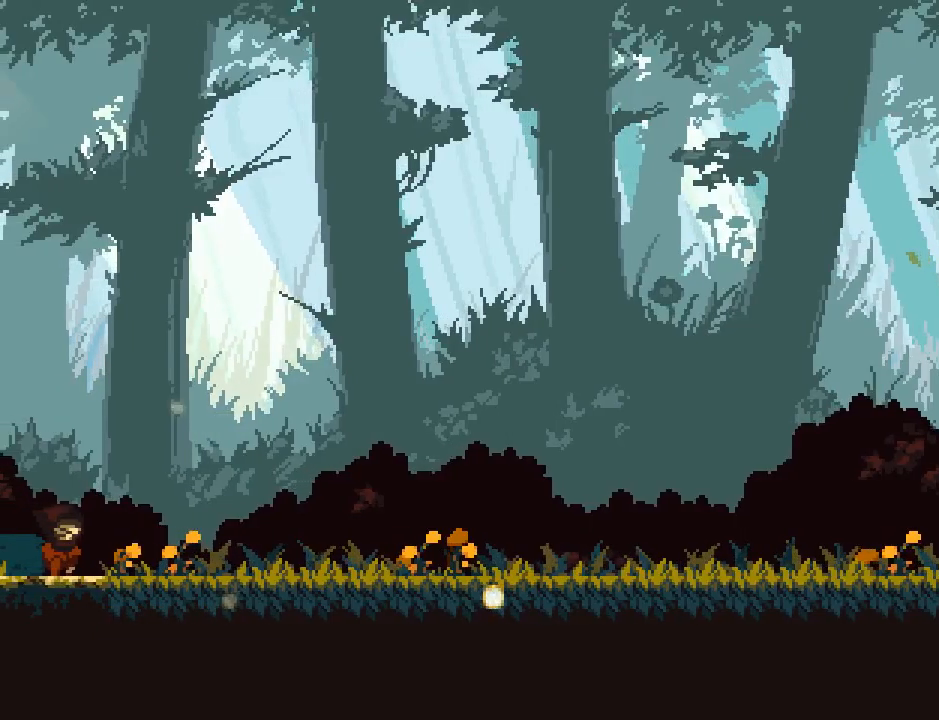
{"buttons": [], "events": []}